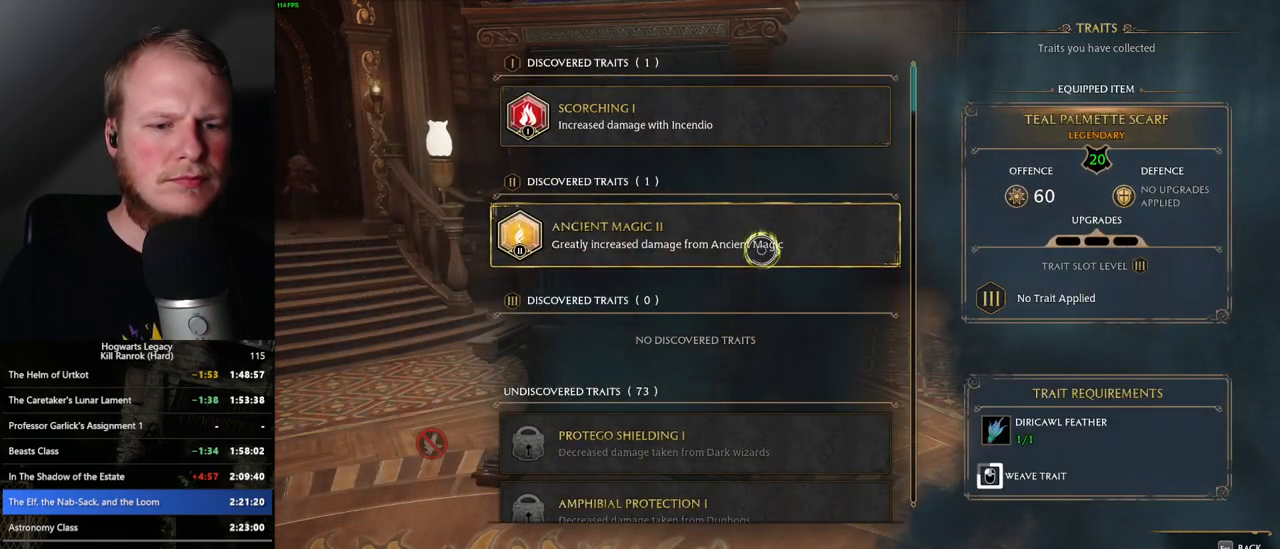
Gameplay with keyboard and mouse; each line is a JSON object with the keys and mouse buttons held at the frame after it. "events" lists presses ("down") and releases ("up") of ".", "/", "0", "1", "2", "3", "4", "5", "6", "7", "8", "9", "a", "alt_l", "alt_r", "b", "backslash", "backspace", "c", "caps_lock", "comma", "ctrl_l", "ctrl_r", "d", "e", "equals", "escape", "f", "f1", "f10", "f11", "f12", "f2", "f3", "f4", "f5", "f6", "f7", "f8", "f9", "g", "h", "i", "j", "k", "l", "lbracket", "m", "minus", "n", "o", "p", "q", "quote", "r", "rbracket", "return", "s", "semicolon", "shift_l", "shift_r", "space", "super_l", "super_r", "t", "tab", "tilde", "u", "v", "w", "x", "y", "z", "mouse_left", "mouse_wheel", "mouse_right", "mouse_mb4" and "mouse_mb5" between this image and that frame as [ms after this image, input, new state], when the widget could be followed in between. "mouse_left", "mouse_wheel", "mouse_right", "mouse_mb4", "mouse_mb5" = the "left", "wheel", "right", "mb4", "mb5" buttons of the "mouse" list. No other keys are recorded. "wheel" means that the mouse wheel is clicked or scrolled. Mouse movement is not recorded.
{"keys": [], "mouse": ["left"], "events": []}
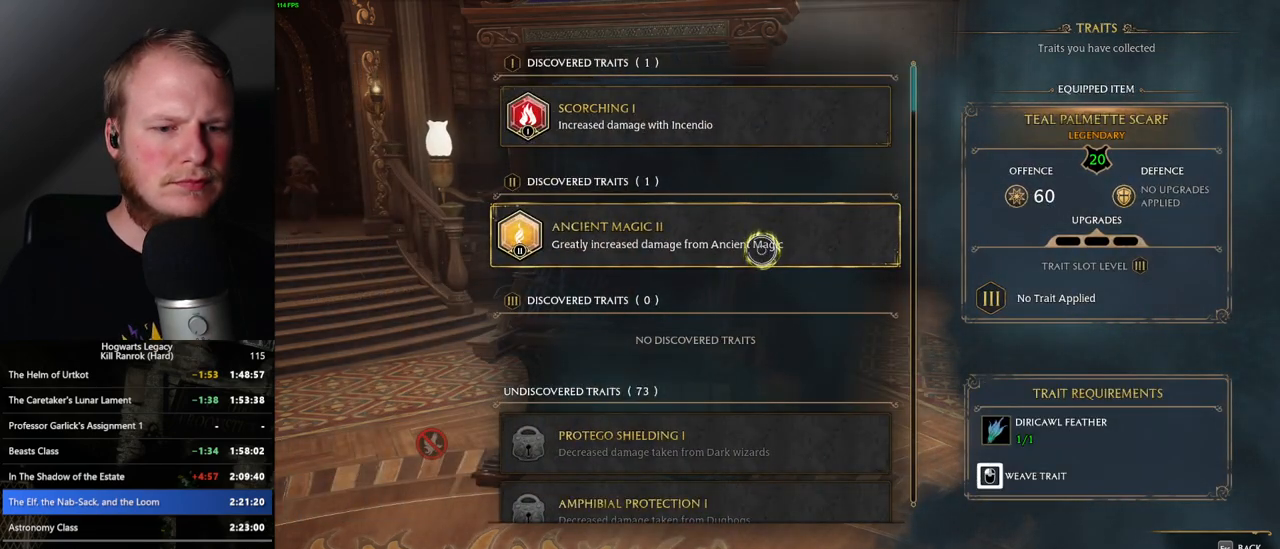
{"keys": [], "mouse": [], "events": [[317, "escape", "down"], [317, "mouse_left", "up"], [417, "escape", "up"]]}
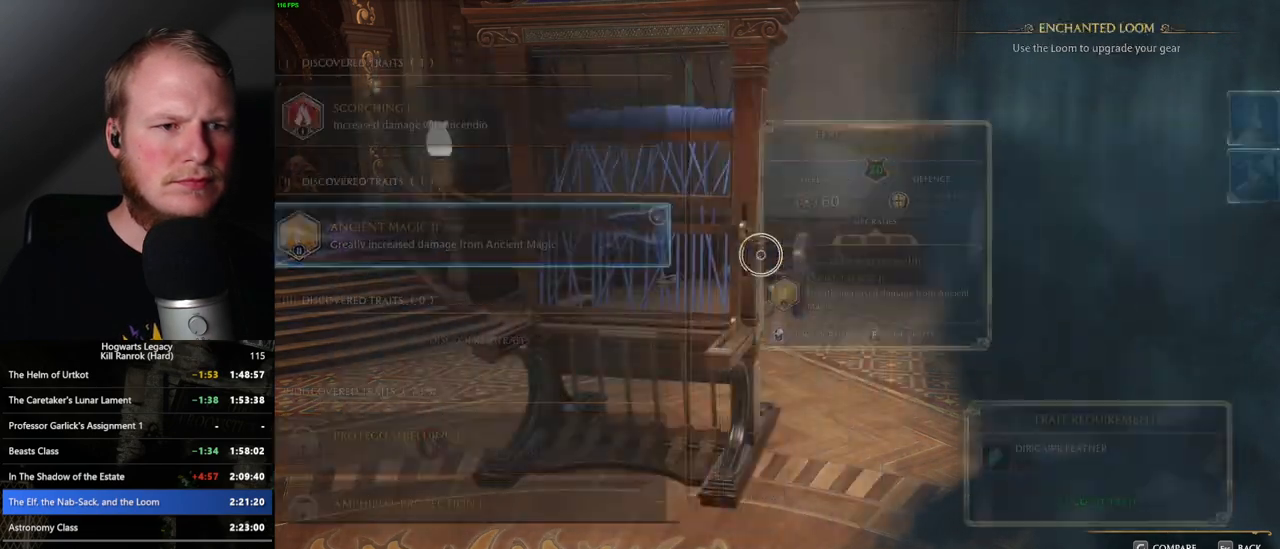
{"keys": [], "mouse": [], "events": [[200, "escape", "down"], [267, "escape", "up"]]}
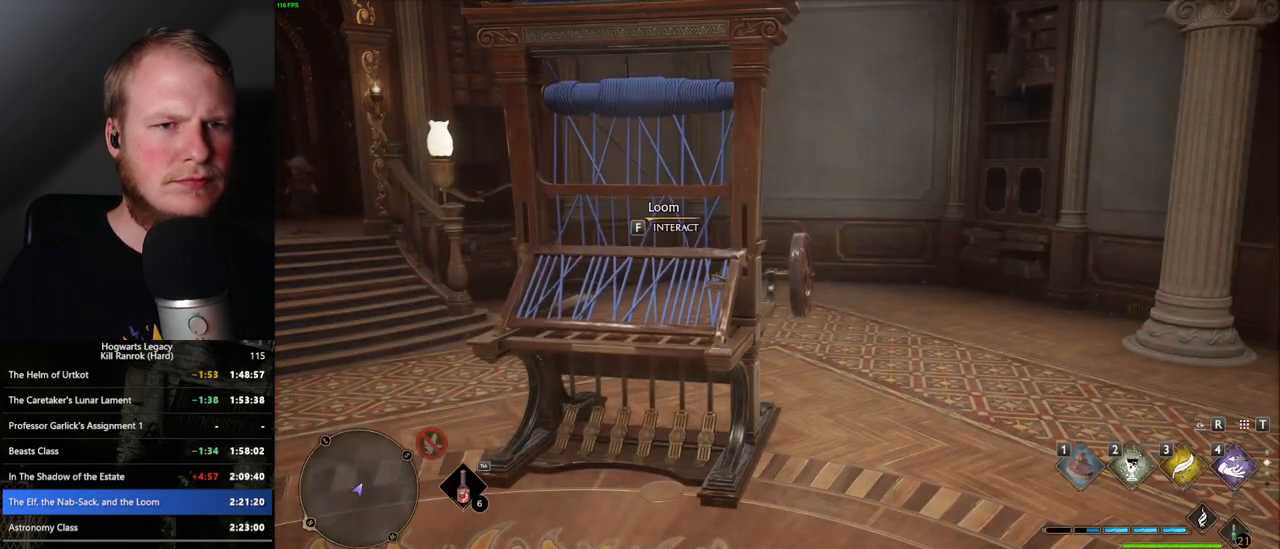
{"keys": [], "mouse": [], "events": []}
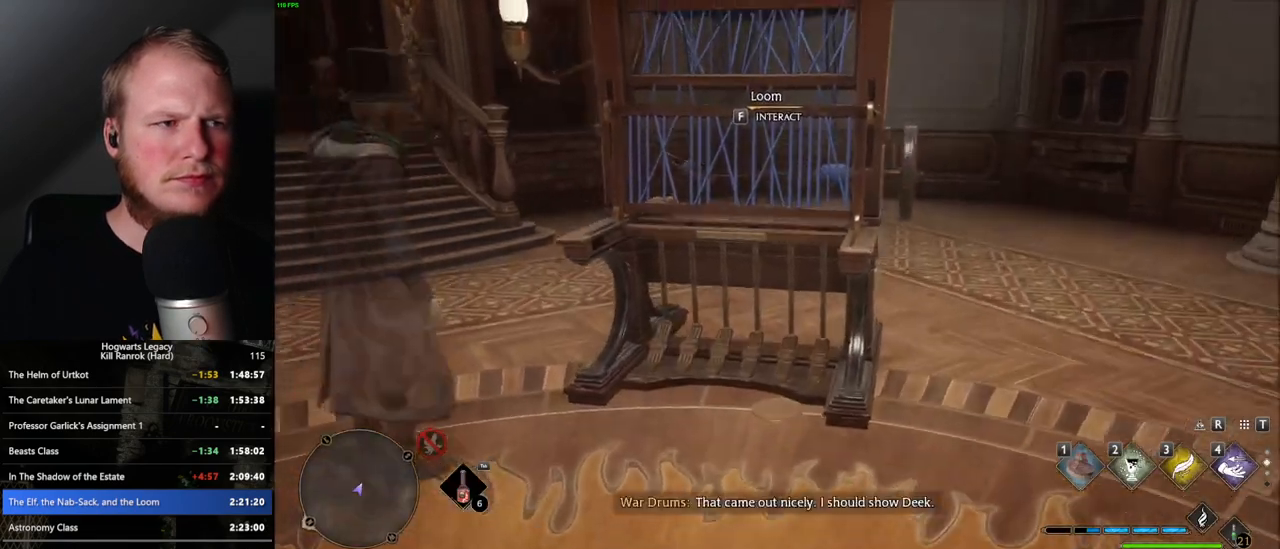
{"keys": ["w"], "mouse": [], "events": [[100, "w", "down"], [283, "shift_l", "down"], [300, "caps_lock", "down"], [333, "caps_lock", "up"], [417, "shift_l", "up"]]}
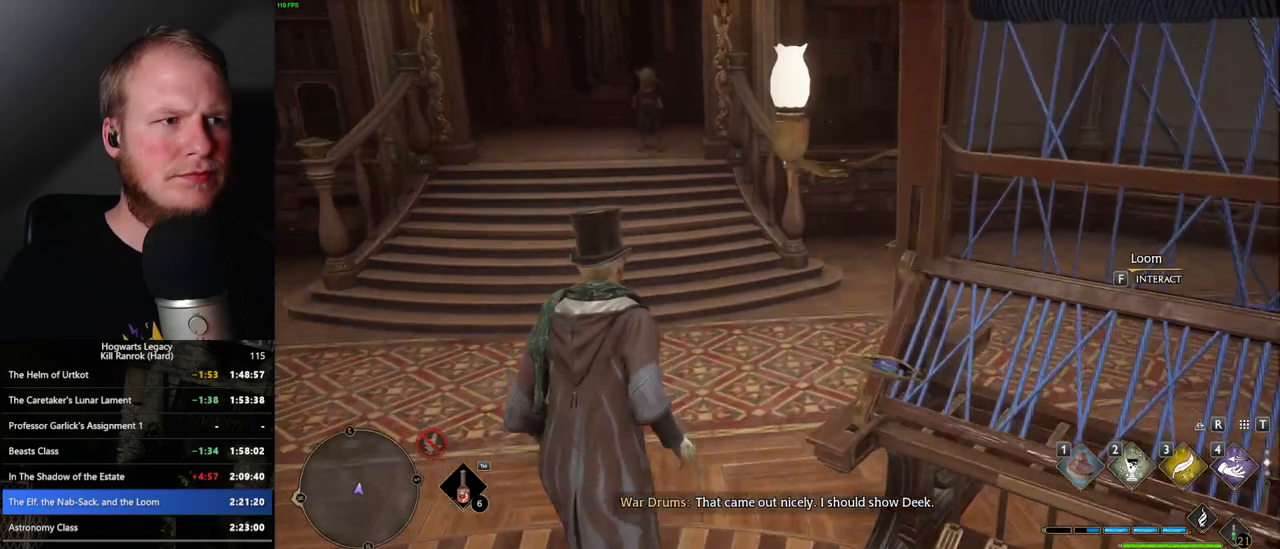
{"keys": ["w"], "mouse": [], "events": []}
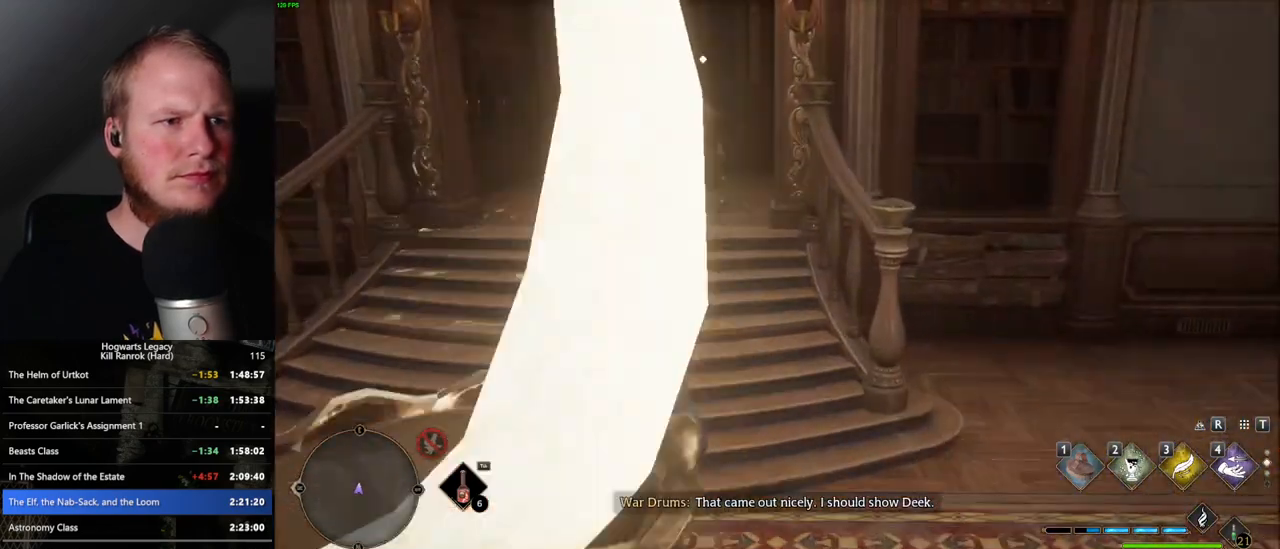
{"keys": [], "mouse": [], "events": [[200, "w", "up"], [383, "f", "down"], [500, "f", "up"]]}
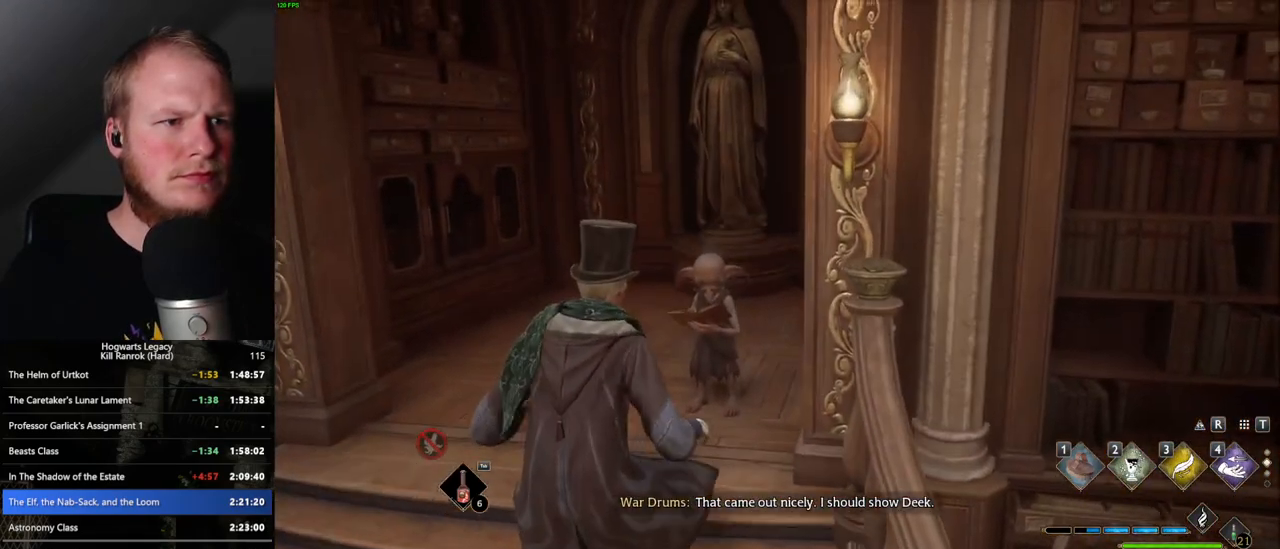
{"keys": [], "mouse": [], "events": [[467, "mouse_wheel", "down"], [483, "mouse_wheel", "up"]]}
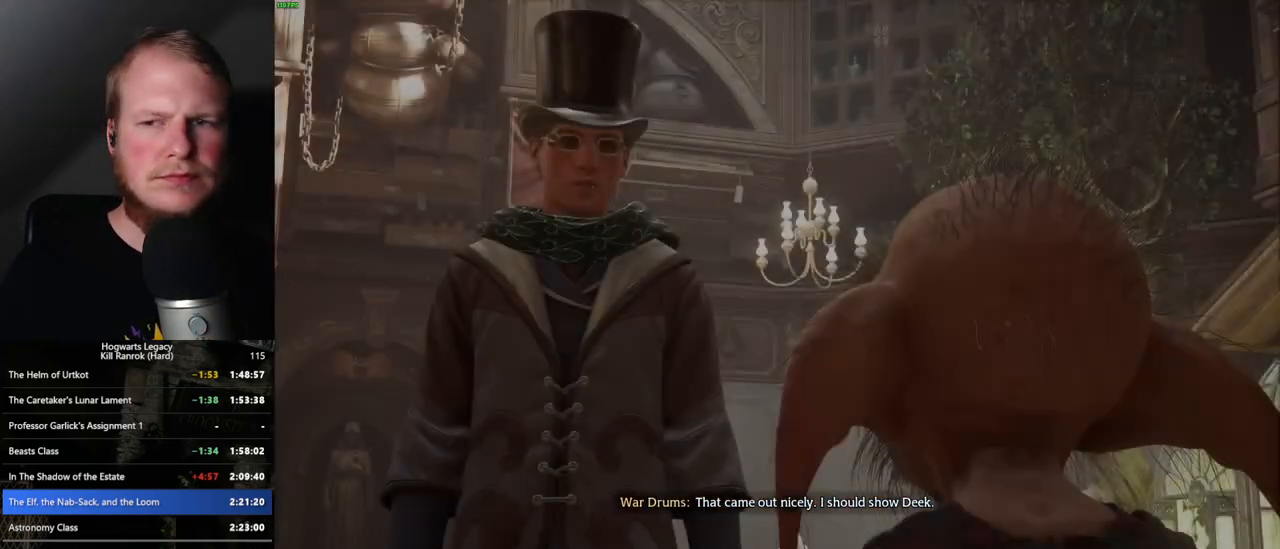
{"keys": ["q"], "mouse": [], "events": [[17, "q", "down"], [50, "space", "down"], [83, "mouse_wheel", "down"], [100, "mouse_wheel", "up"], [100, "q", "up"], [100, "space", "up"], [117, "mouse_wheel", "down"], [133, "mouse_wheel", "up"], [150, "mouse_wheel", "down"], [167, "mouse_wheel", "up"], [183, "q", "down"], [200, "space", "down"], [267, "q", "up"], [267, "space", "up"], [350, "q", "down"], [350, "space", "down"], [400, "space", "up"], [417, "q", "up"], [467, "mouse_wheel", "down"], [483, "mouse_wheel", "up"], [500, "q", "down"]]}
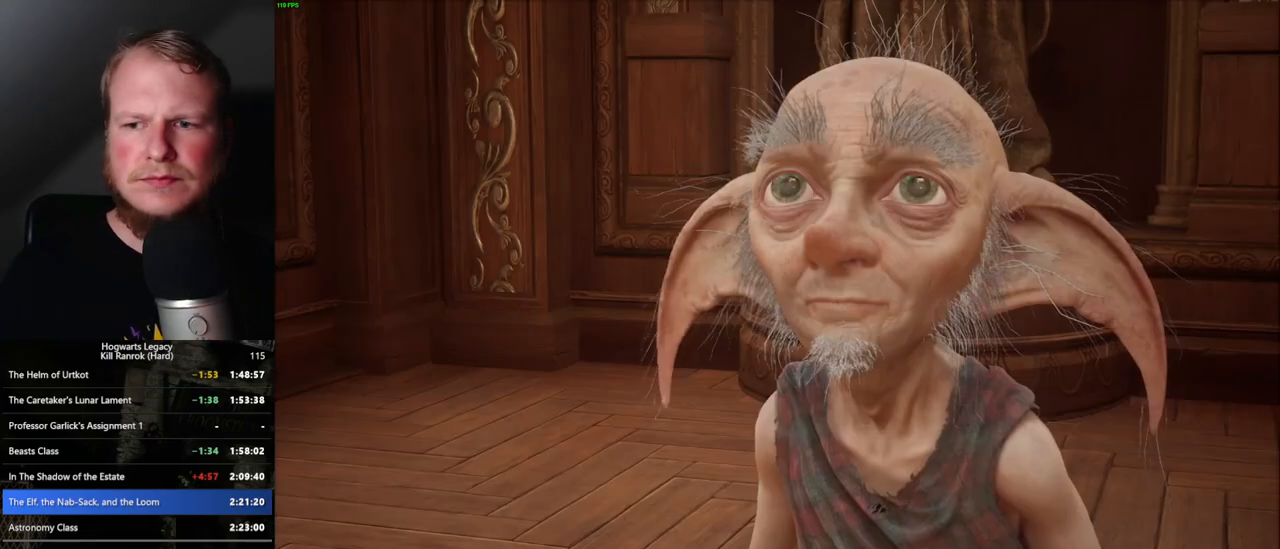
{"keys": ["q", "space"], "mouse": [], "events": [[17, "mouse_wheel", "down"], [17, "space", "down"], [33, "mouse_wheel", "up"], [67, "q", "up"], [67, "space", "up"], [100, "mouse_wheel", "down"], [133, "mouse_wheel", "up"], [150, "q", "down"], [167, "space", "down"], [233, "q", "up"], [233, "space", "up"], [300, "q", "down"], [317, "space", "down"], [383, "q", "up"], [383, "space", "up"], [433, "mouse_wheel", "down"], [450, "mouse_wheel", "up"], [467, "q", "down"], [483, "space", "down"]]}
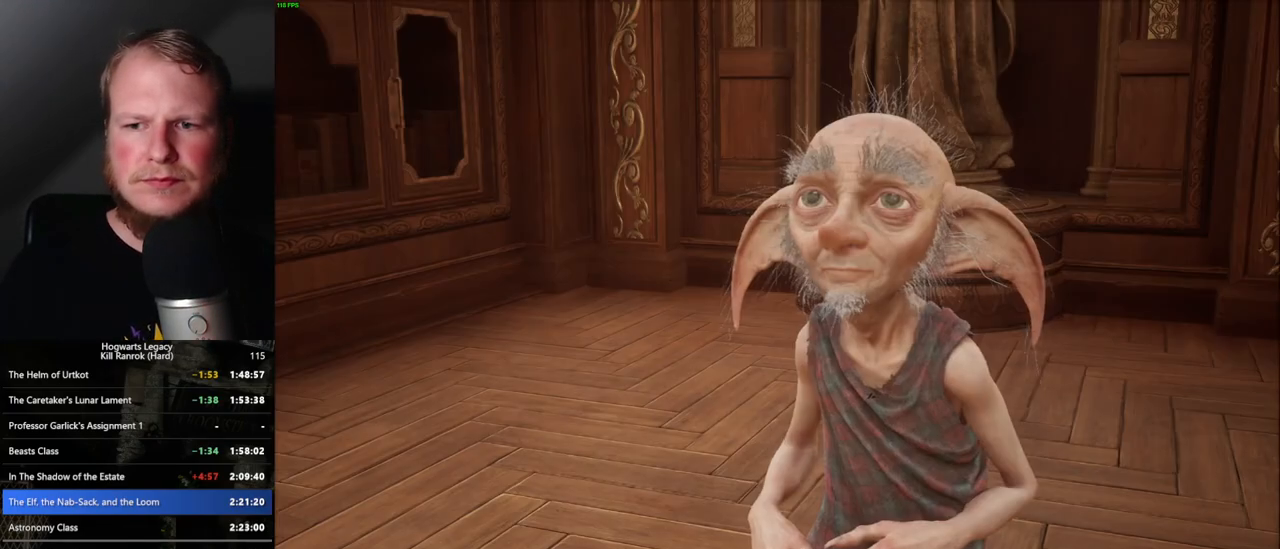
{"keys": [], "mouse": [], "events": [[33, "space", "up"], [50, "q", "up"], [100, "q", "down"], [133, "space", "down"], [200, "q", "up"], [200, "space", "up"], [250, "mouse_wheel", "down"], [283, "mouse_wheel", "up"], [283, "q", "down"], [300, "space", "down"], [333, "mouse_wheel", "down"], [350, "mouse_wheel", "up"], [350, "q", "up"], [350, "space", "up"], [367, "mouse_wheel", "down"], [433, "mouse_wheel", "up"], [433, "q", "down"], [450, "space", "down"], [500, "q", "up"], [500, "space", "up"]]}
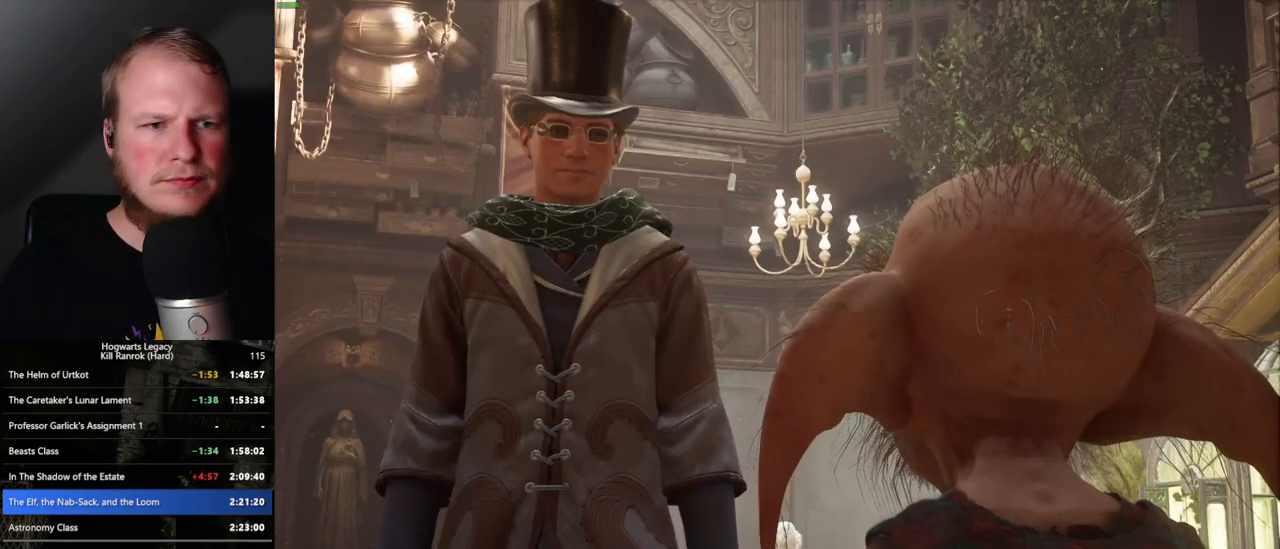
{"keys": [], "mouse": ["wheel"], "events": [[100, "q", "down"], [100, "space", "down"], [117, "mouse_wheel", "down"], [150, "mouse_wheel", "up"], [150, "space", "up"], [167, "q", "up"], [183, "mouse_wheel", "down"], [200, "mouse_wheel", "up"], [233, "q", "down"], [267, "space", "down"], [317, "q", "up"], [333, "space", "up"], [400, "q", "down"], [417, "space", "down"], [483, "q", "up"], [483, "space", "up"], [500, "mouse_wheel", "down"]]}
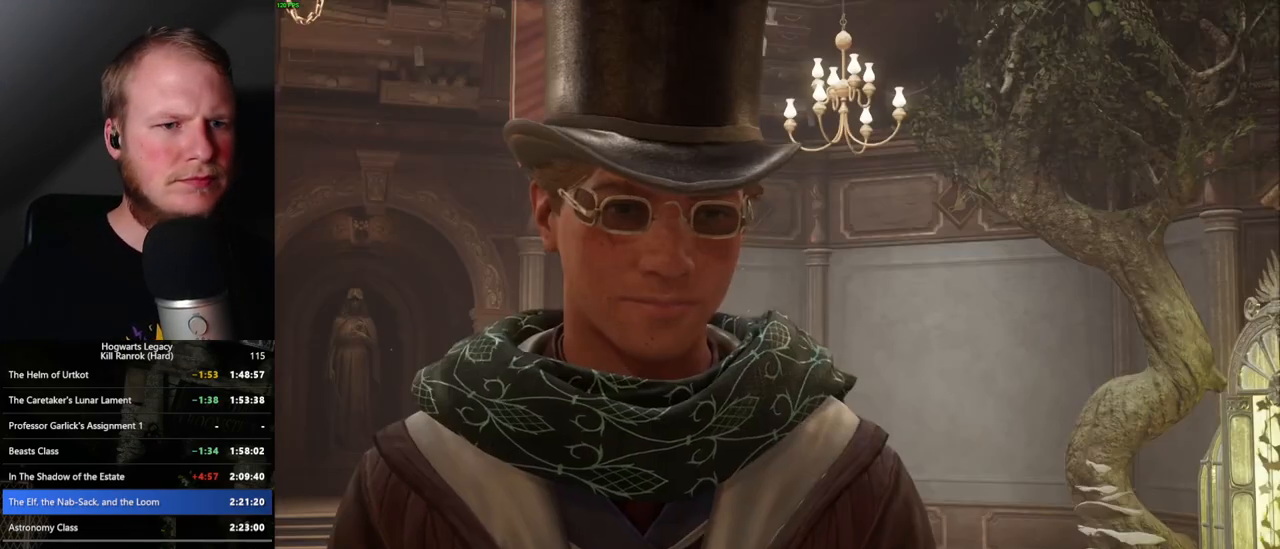
{"keys": [], "mouse": ["wheel"], "events": [[67, "mouse_wheel", "up"], [67, "q", "down"], [83, "space", "down"], [100, "mouse_wheel", "down"], [133, "mouse_wheel", "up"], [133, "space", "up"], [150, "q", "up"], [167, "mouse_wheel", "down"], [183, "mouse_wheel", "up"], [233, "q", "down"], [250, "space", "down"], [317, "q", "up"], [317, "space", "up"], [400, "q", "down"], [417, "space", "down"], [433, "mouse_wheel", "down"], [467, "mouse_wheel", "up"], [467, "q", "up"], [467, "space", "up"], [483, "mouse_wheel", "down"]]}
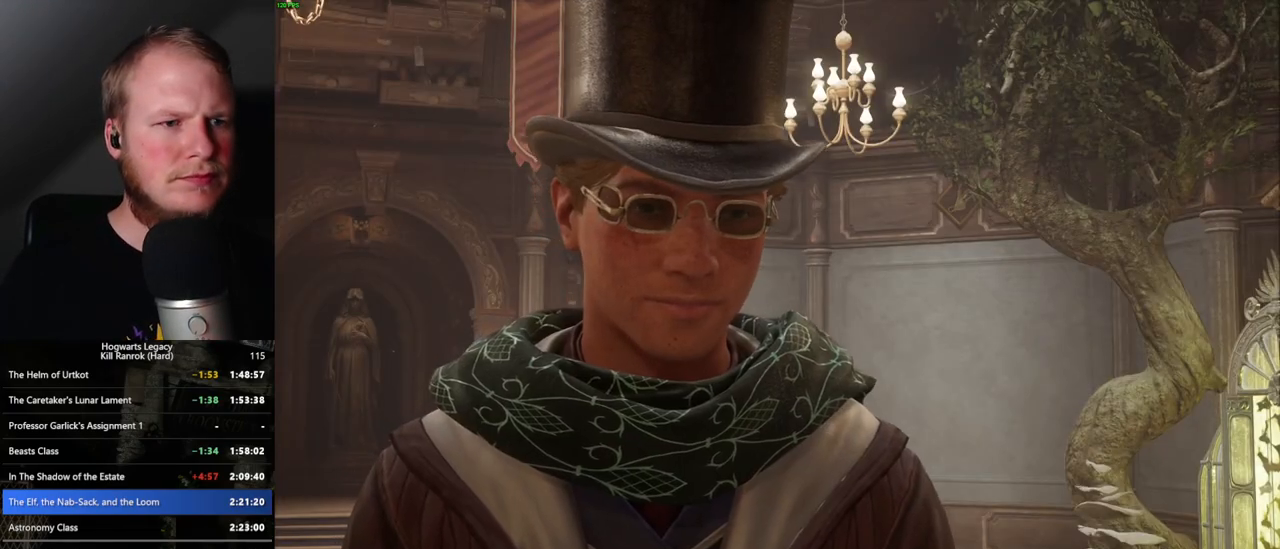
{"keys": [], "mouse": [], "events": [[67, "mouse_wheel", "up"], [67, "q", "down"], [67, "space", "down"], [133, "q", "up"], [133, "space", "up"], [217, "q", "down"], [233, "space", "down"], [300, "q", "up"], [300, "space", "up"]]}
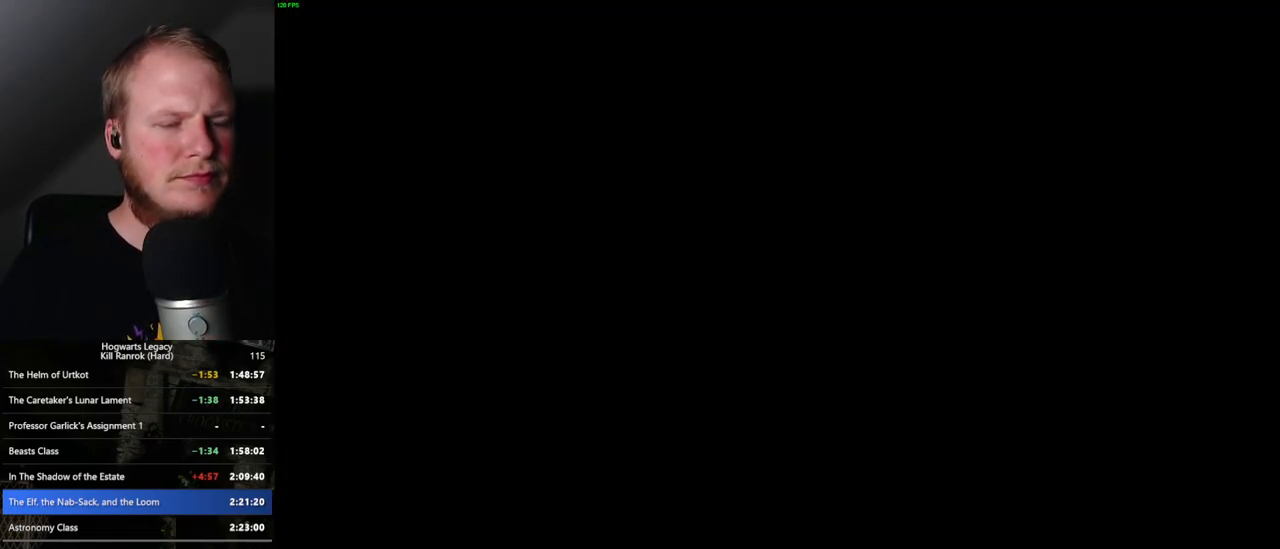
{"keys": [], "mouse": [], "events": []}
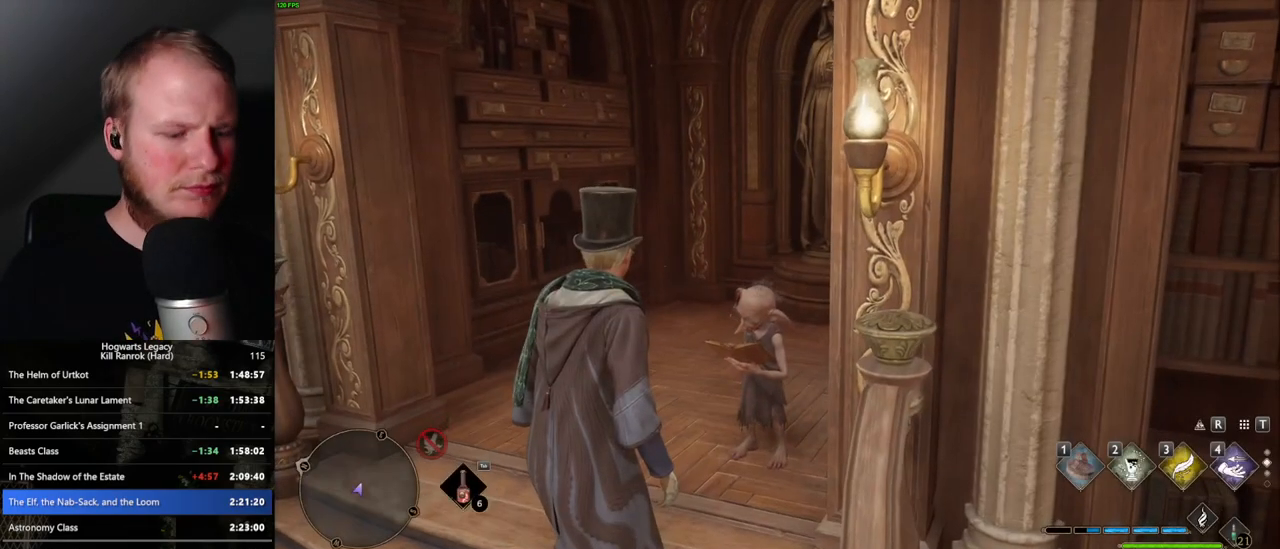
{"keys": [], "mouse": [], "events": []}
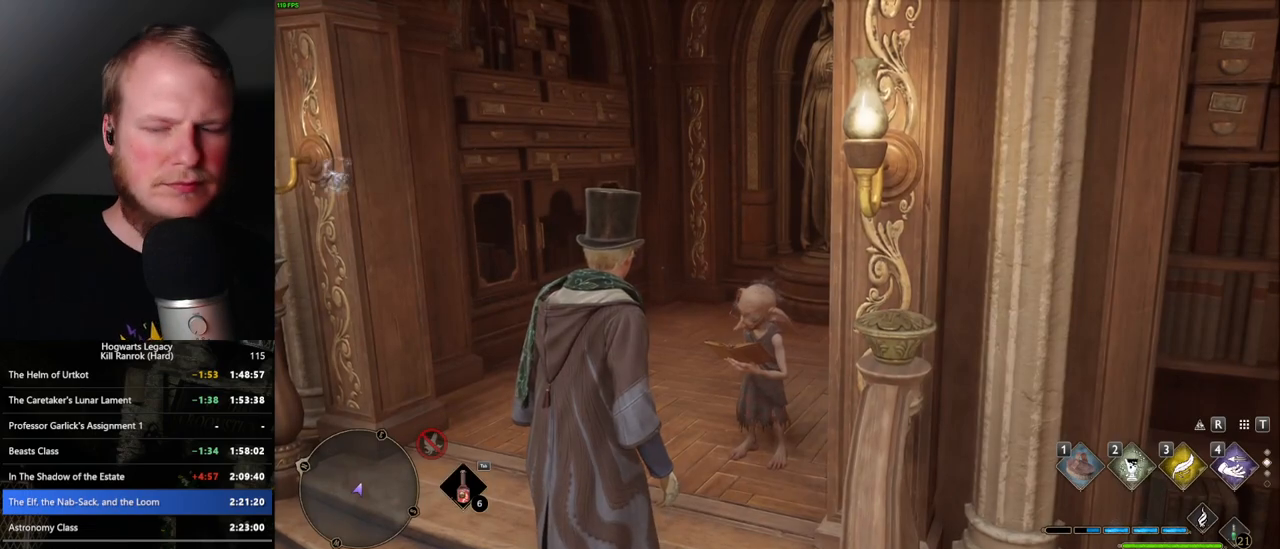
{"keys": ["m"], "mouse": [], "events": [[483, "m", "down"]]}
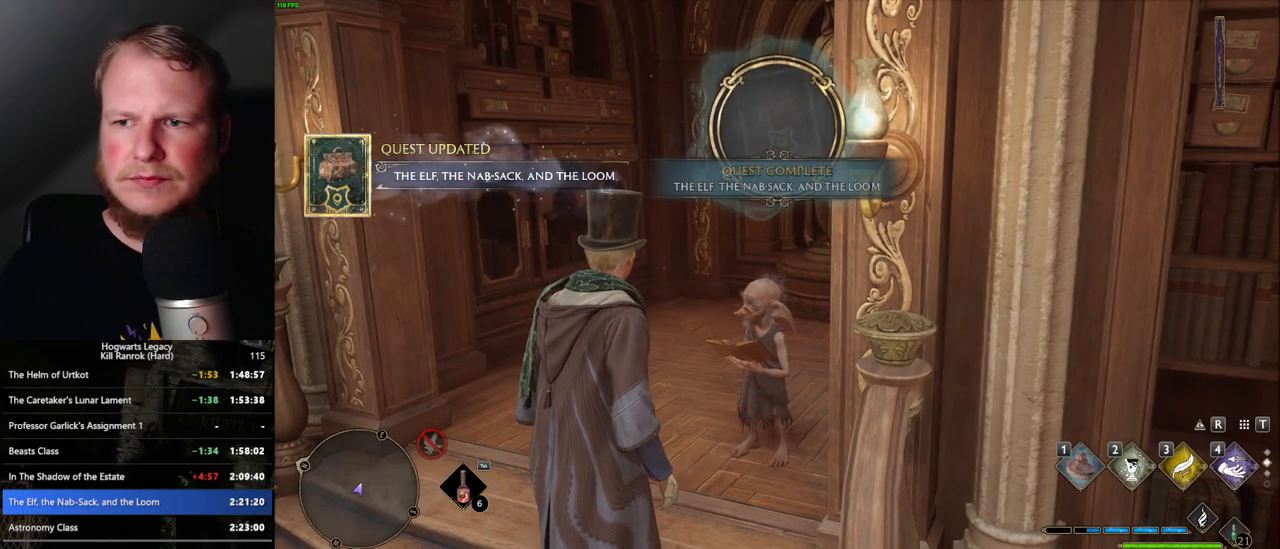
{"keys": [], "mouse": [], "events": [[117, "m", "up"]]}
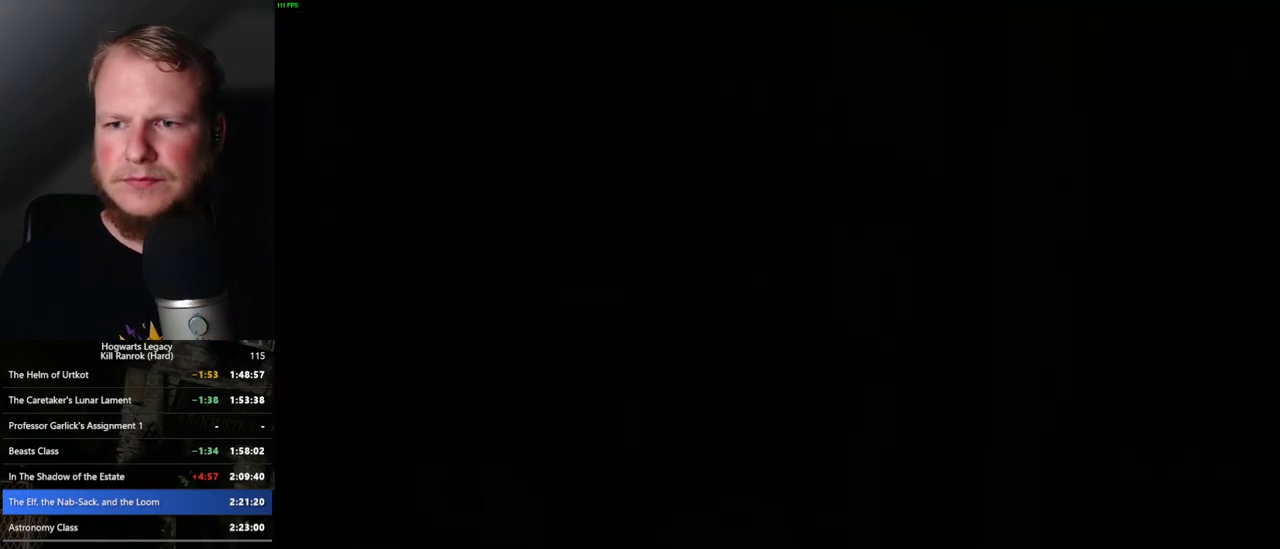
{"keys": [], "mouse": [], "events": []}
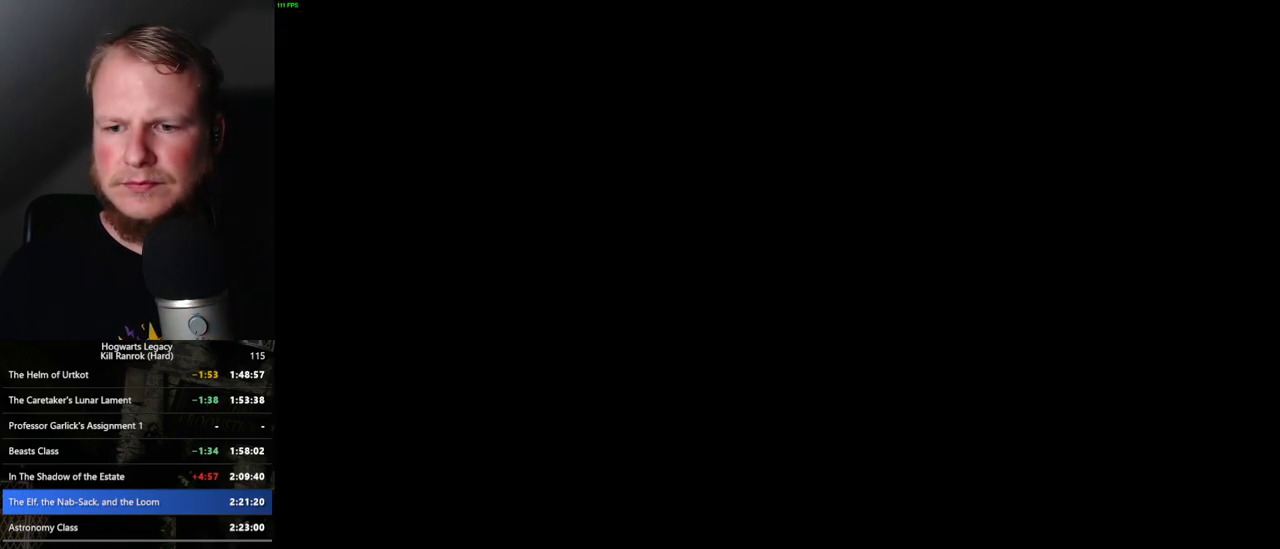
{"keys": ["caps_lock"], "mouse": [], "events": [[450, "caps_lock", "down"]]}
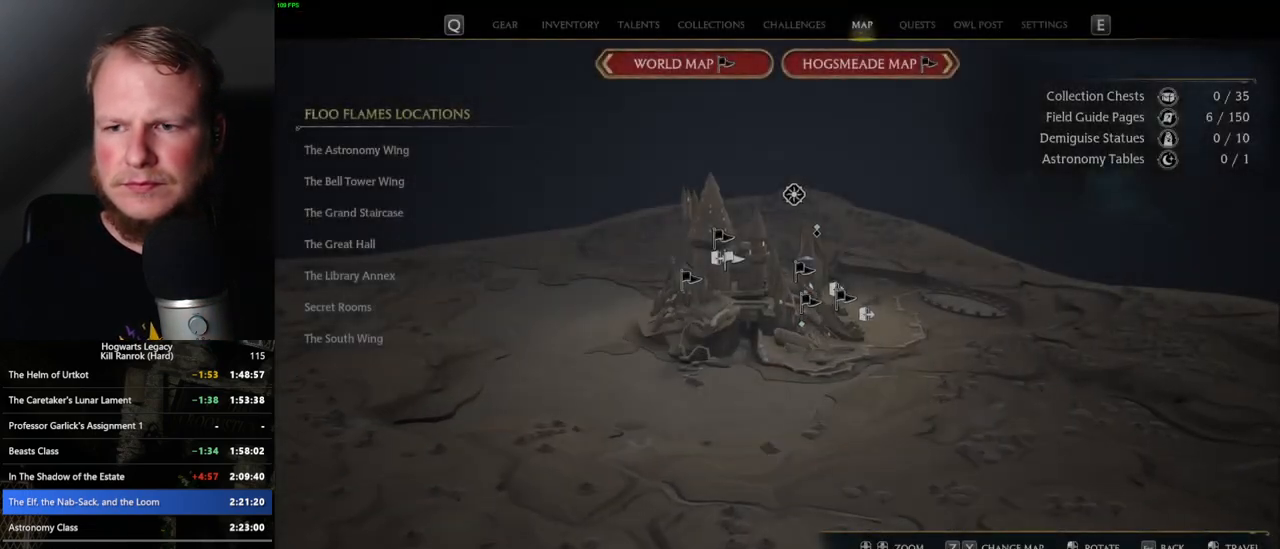
{"keys": [], "mouse": [], "events": [[67, "caps_lock", "up"]]}
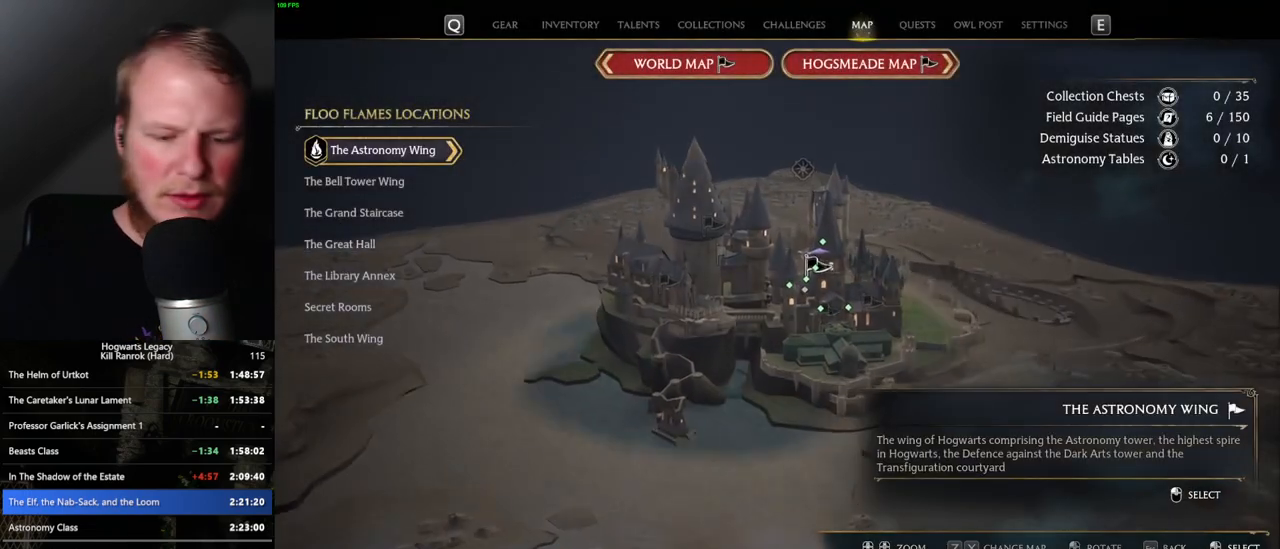
{"keys": [], "mouse": [], "events": []}
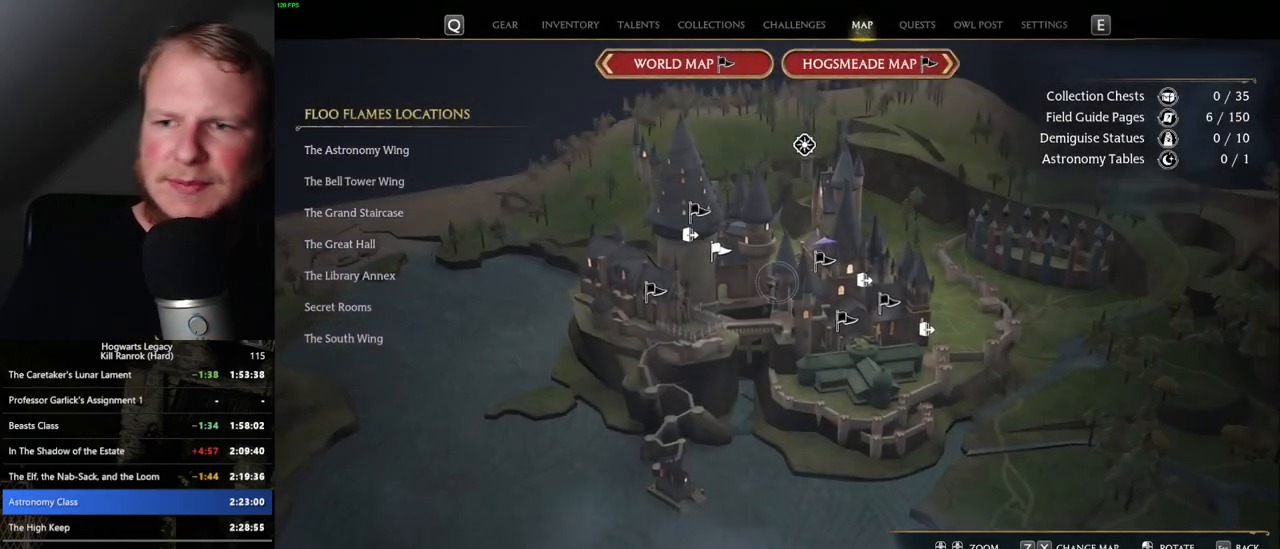
{"keys": [], "mouse": [], "events": []}
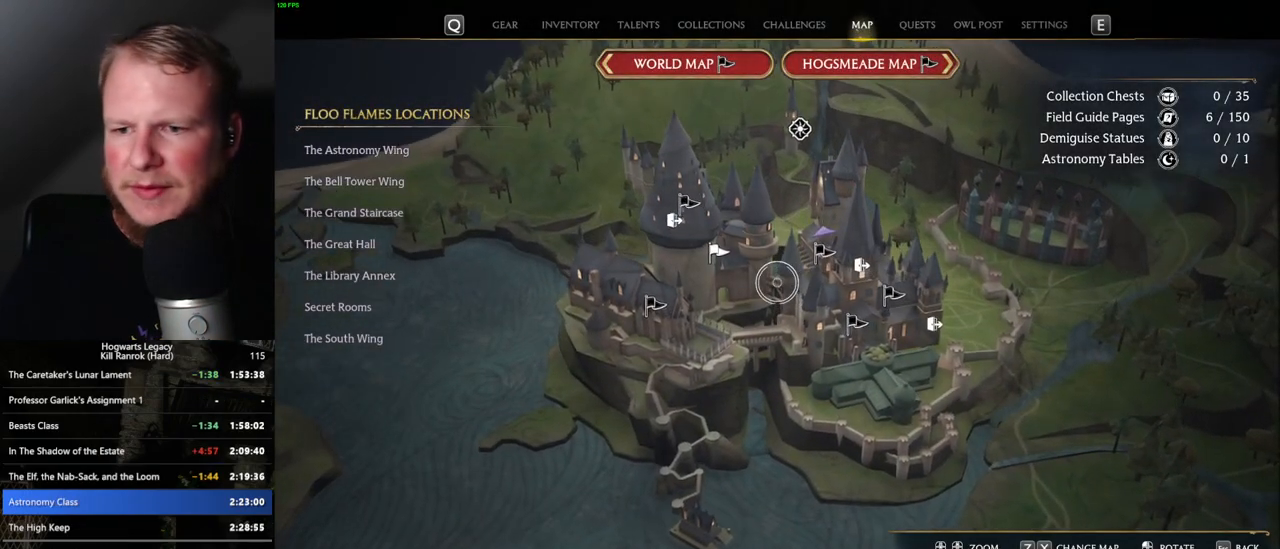
{"keys": [], "mouse": [], "events": []}
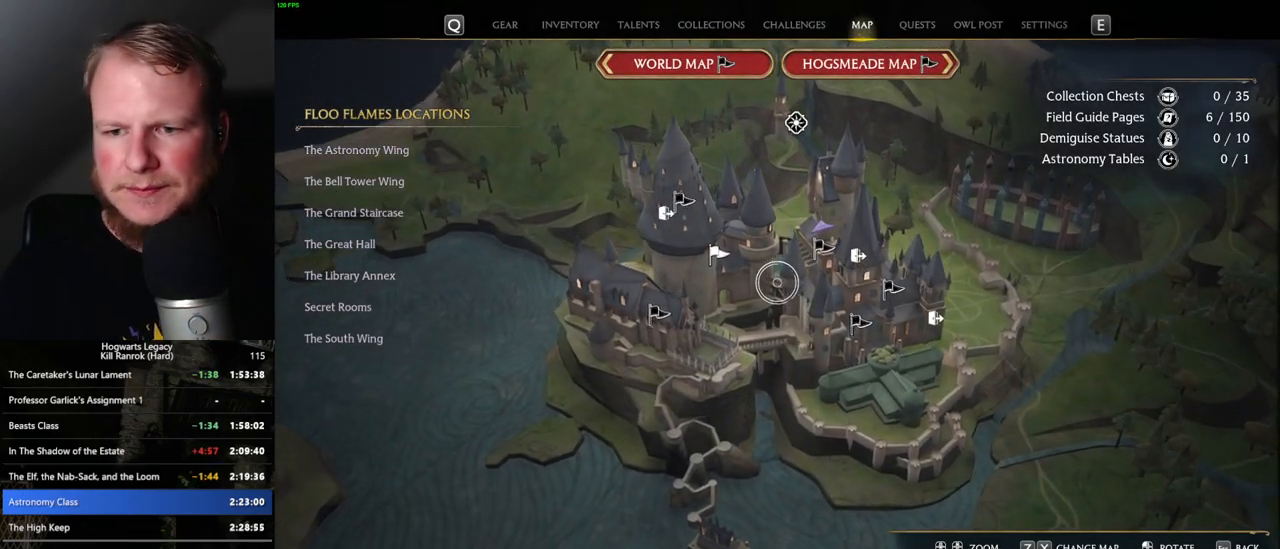
{"keys": [], "mouse": [], "events": []}
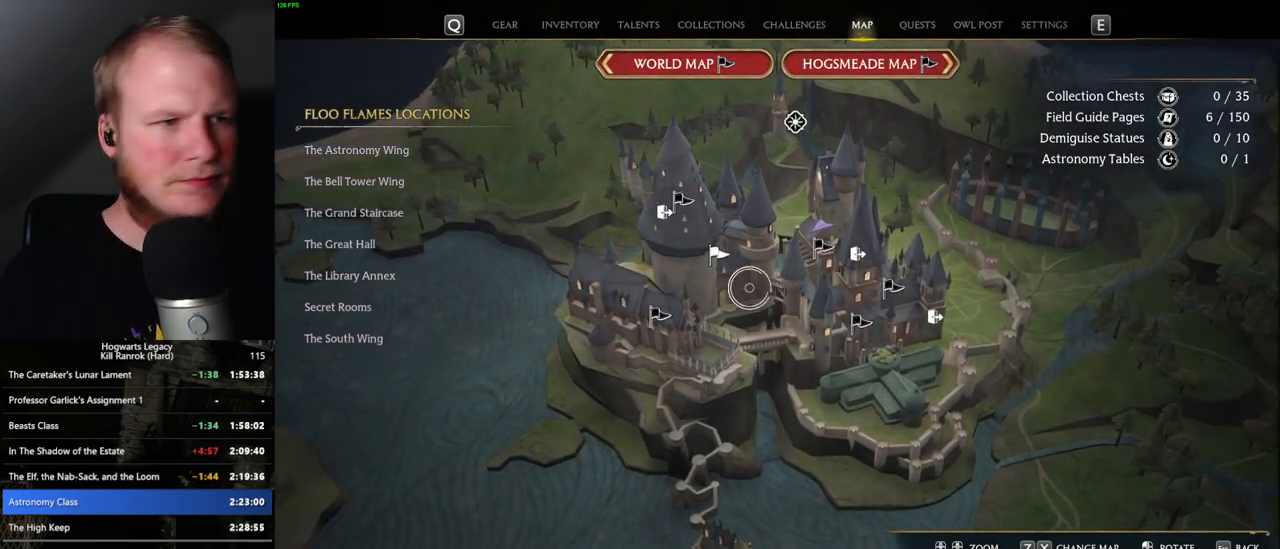
{"keys": [], "mouse": [], "events": []}
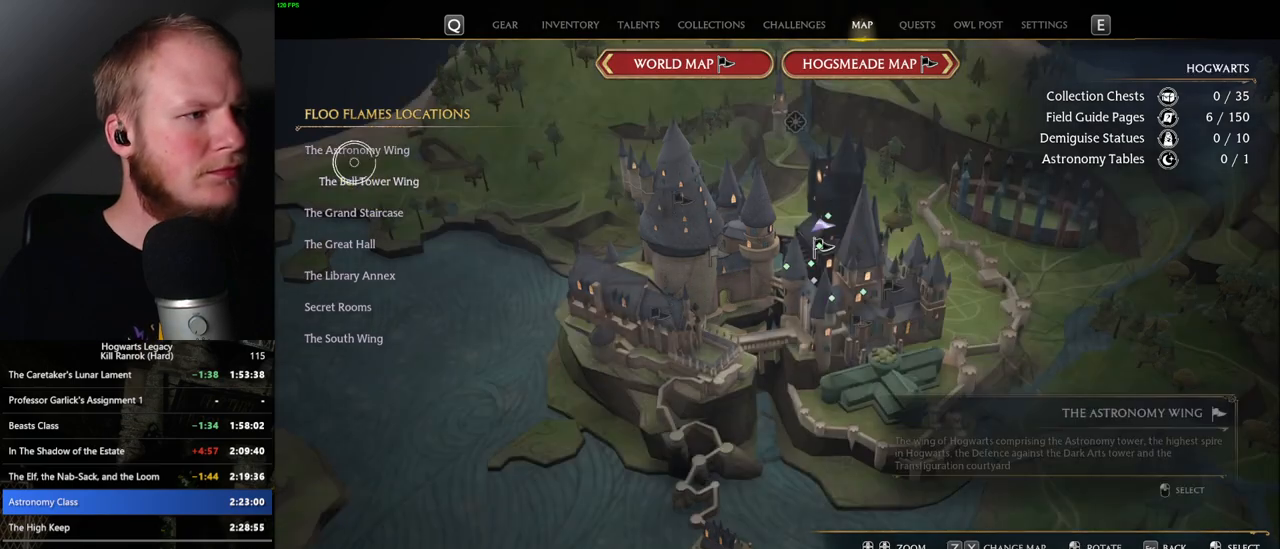
{"keys": [], "mouse": [], "events": [[83, "mouse_left", "down"], [200, "mouse_left", "up"]]}
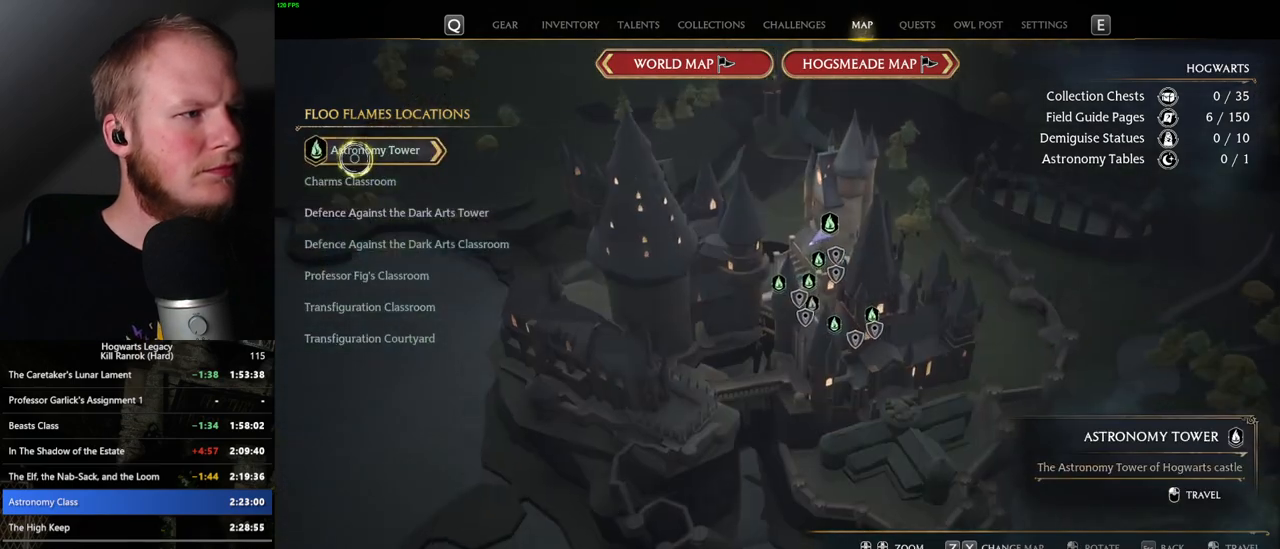
{"keys": [], "mouse": [], "events": [[183, "mouse_left", "down"], [300, "mouse_left", "up"]]}